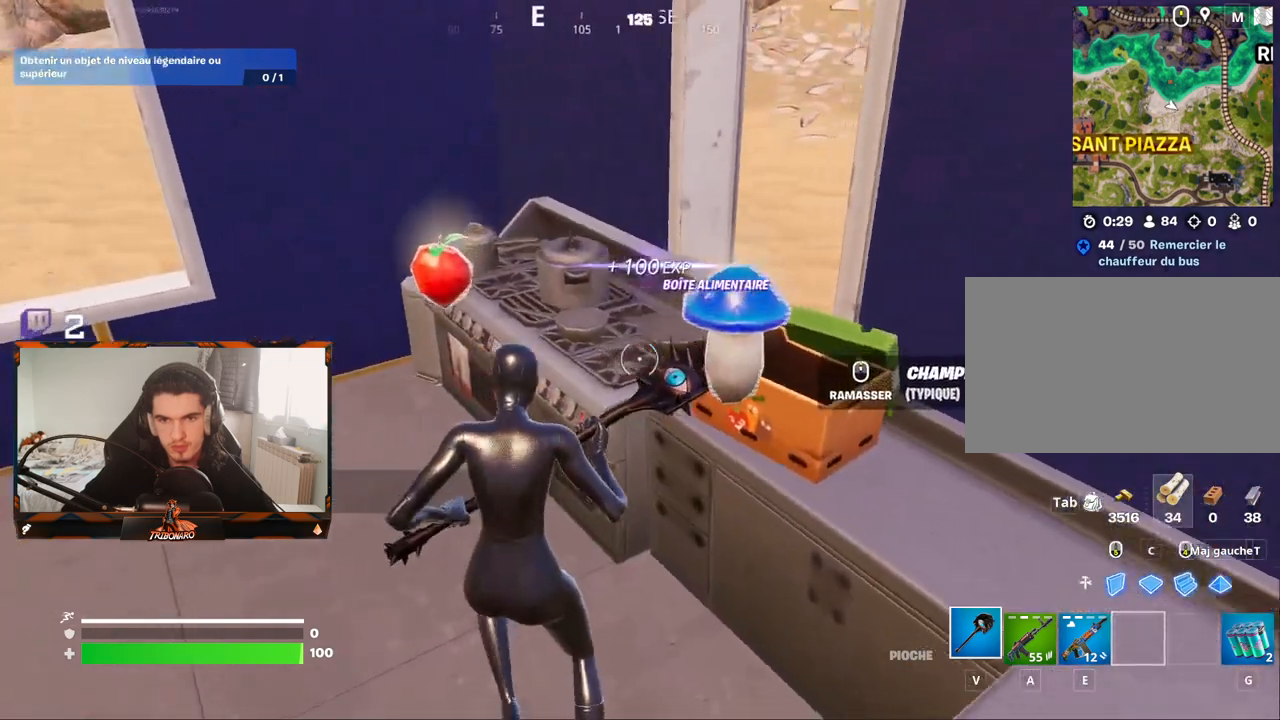
Gameplay with keyboard and mouse; each line is a JSON object with the keys and mouse buttons held at the frame after it. "events" lists presses ("down") and releases ("up") of "1", "2", "3", "4", "5", "a", "alt", "c", "caps_lock", "ctrl", "d", "e", "f", "g", "q", "r", "s", "shift", "space", "t", "tab", "v", "w", "x", "z", "mouse_left", "mouse_wheel" and "mouse_right" between this image and that frame as [ms after this image, input, new state], when the widget could be followed in between. "mouse_left", "mouse_wheel", "mouse_right" = the "left", "wheel", "right" buttons of the "mouse" list. No other keys are recorded. "wheel" means that the mouse wheel is clicked or scrolled. "mouse_move" is the direction in which the mouse moves at that frame (one of eight, or "still"), when it could be read.
{"keys": ["s"], "mouse": [], "mouse_move": "right", "events": [[234, "g", "down"], [284, "g", "up"], [467, "s", "down"]]}
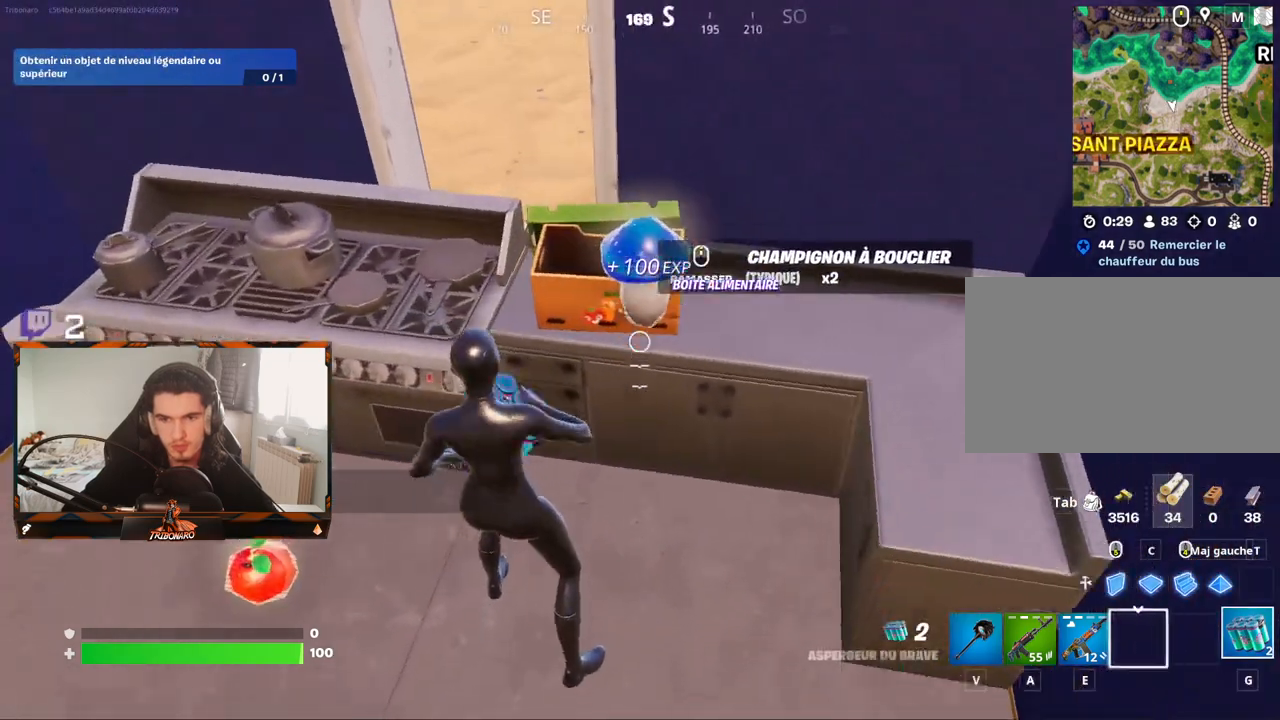
{"keys": [], "mouse": [], "mouse_move": "up-left", "events": [[67, "mouse_wheel", "down"], [167, "mouse_wheel", "up"], [200, "s", "up"], [250, "s", "down"], [300, "s", "up"]]}
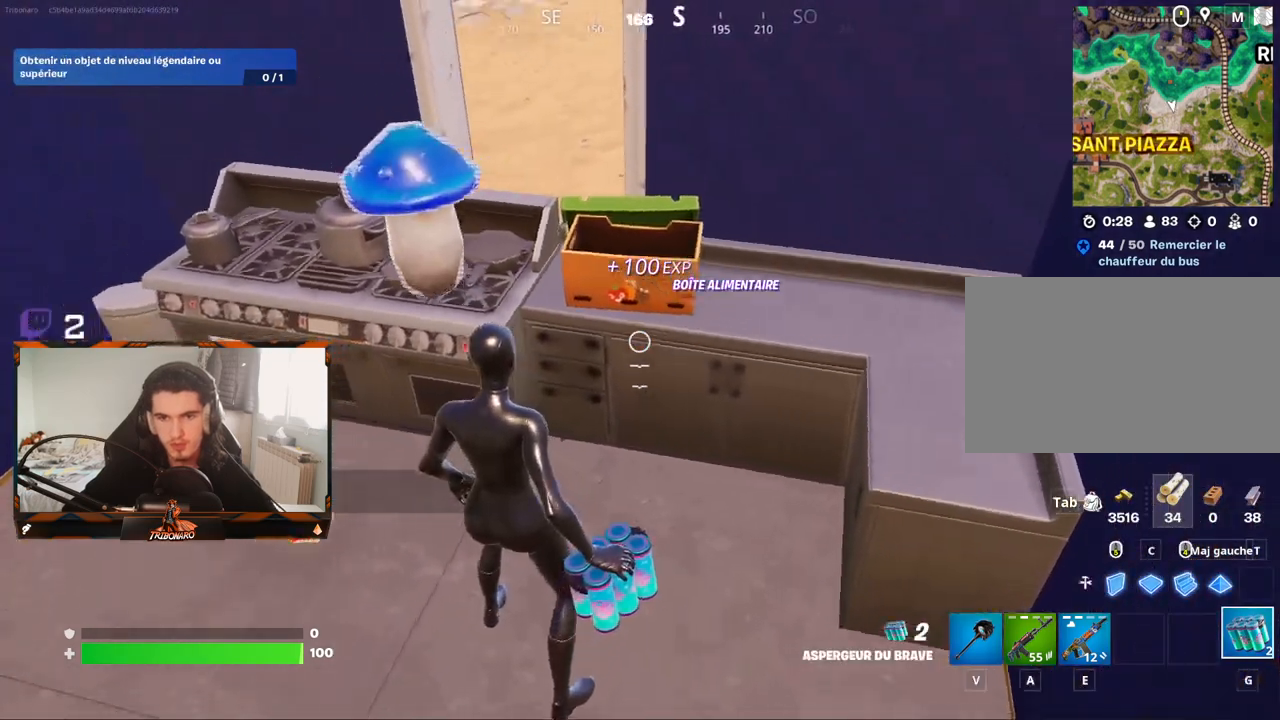
{"keys": ["z"], "mouse": [], "mouse_move": "left", "events": [[217, "z", "down"]]}
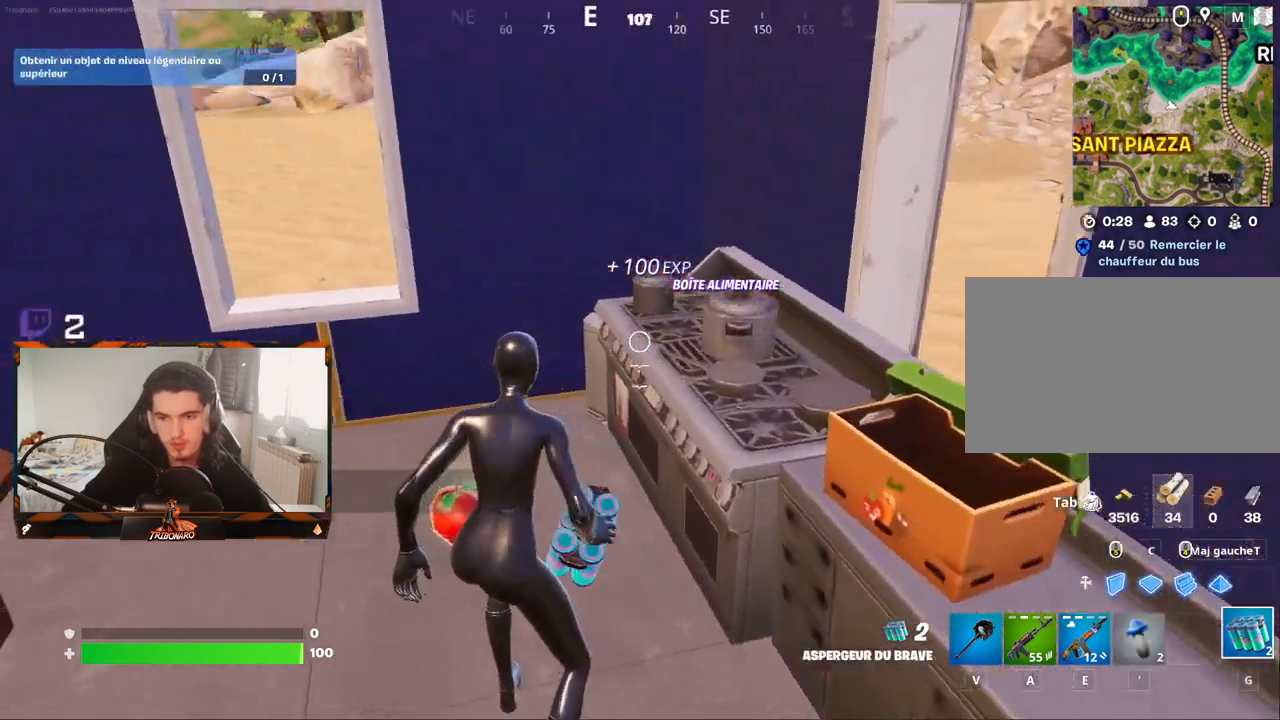
{"keys": ["z"], "mouse": [], "mouse_move": "still", "events": [[150, "4", "down"], [234, "4", "up"]]}
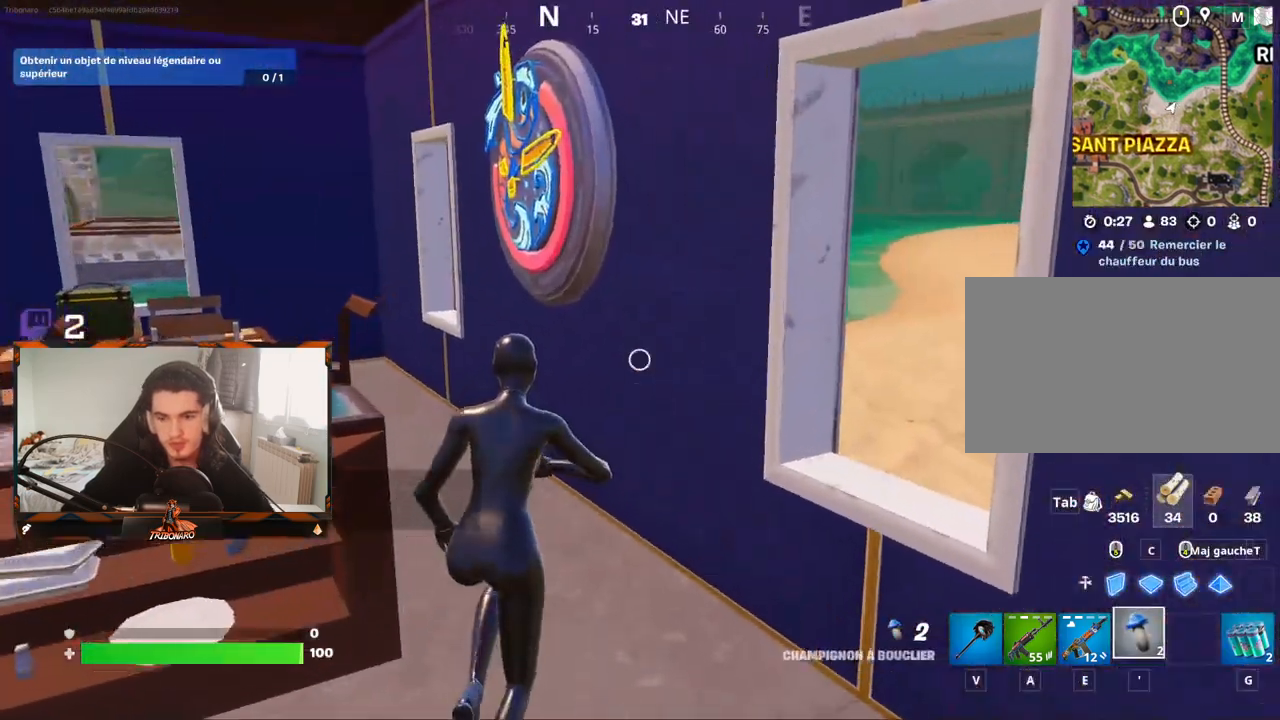
{"keys": [], "mouse": [], "mouse_move": "still", "events": [[250, "mouse_left", "down"], [350, "mouse_left", "up"], [350, "z", "up"], [434, "mouse_left", "down"], [484, "mouse_left", "up"]]}
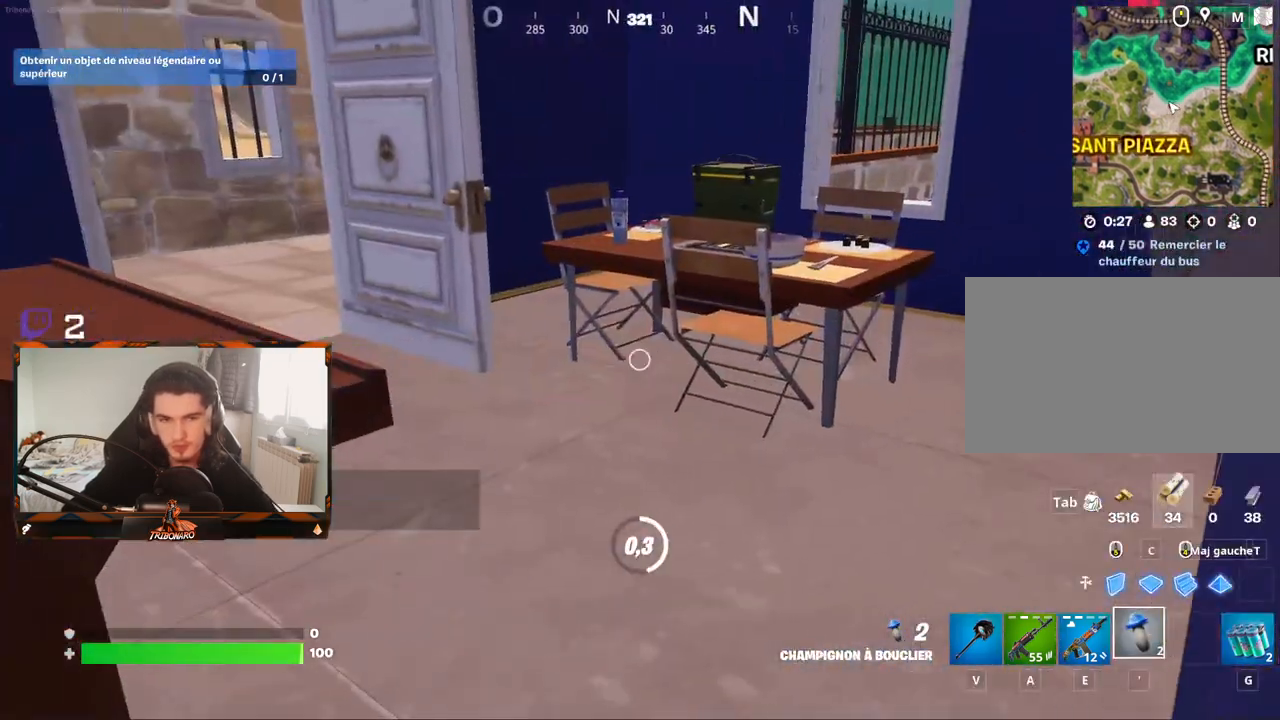
{"keys": [], "mouse": ["left"], "mouse_move": "still", "events": [[134, "mouse_left", "down"], [217, "mouse_left", "up"], [367, "mouse_left", "down"], [417, "mouse_left", "up"], [500, "mouse_left", "down"]]}
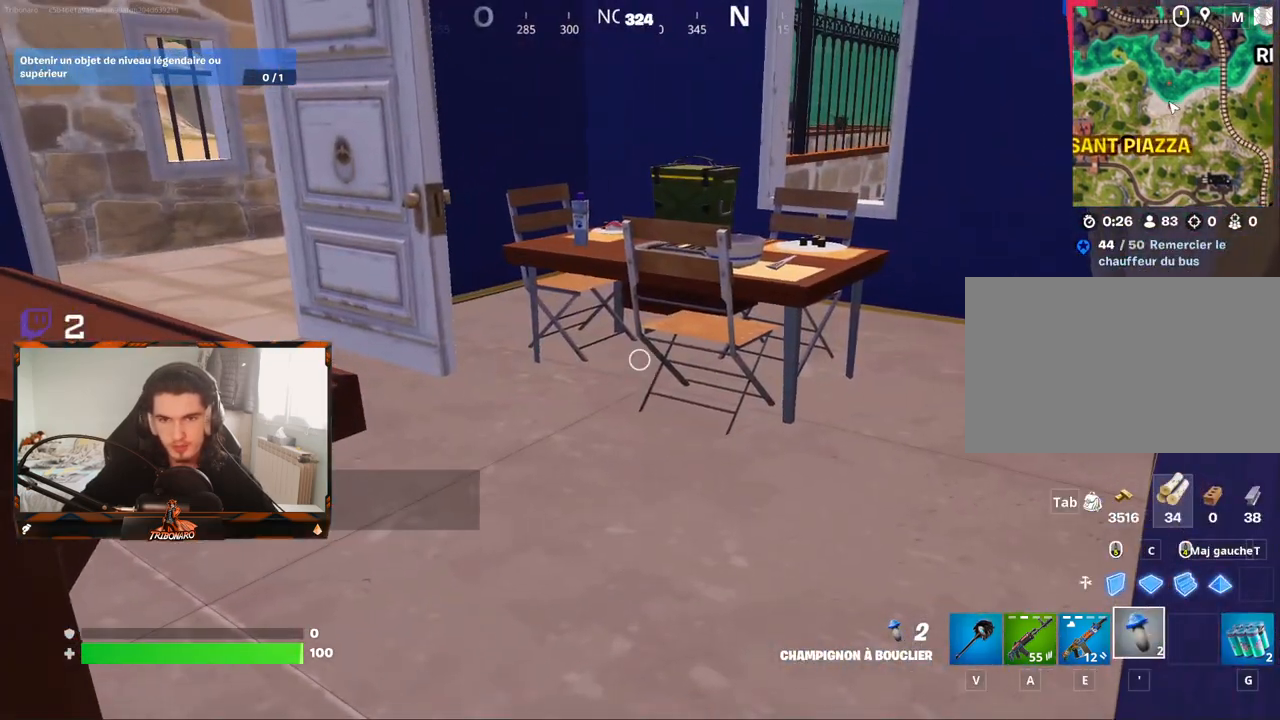
{"keys": [], "mouse": [], "mouse_move": "still", "events": [[100, "mouse_left", "up"], [150, "mouse_left", "down"], [234, "mouse_left", "up"], [284, "mouse_left", "down"], [384, "mouse_left", "up"]]}
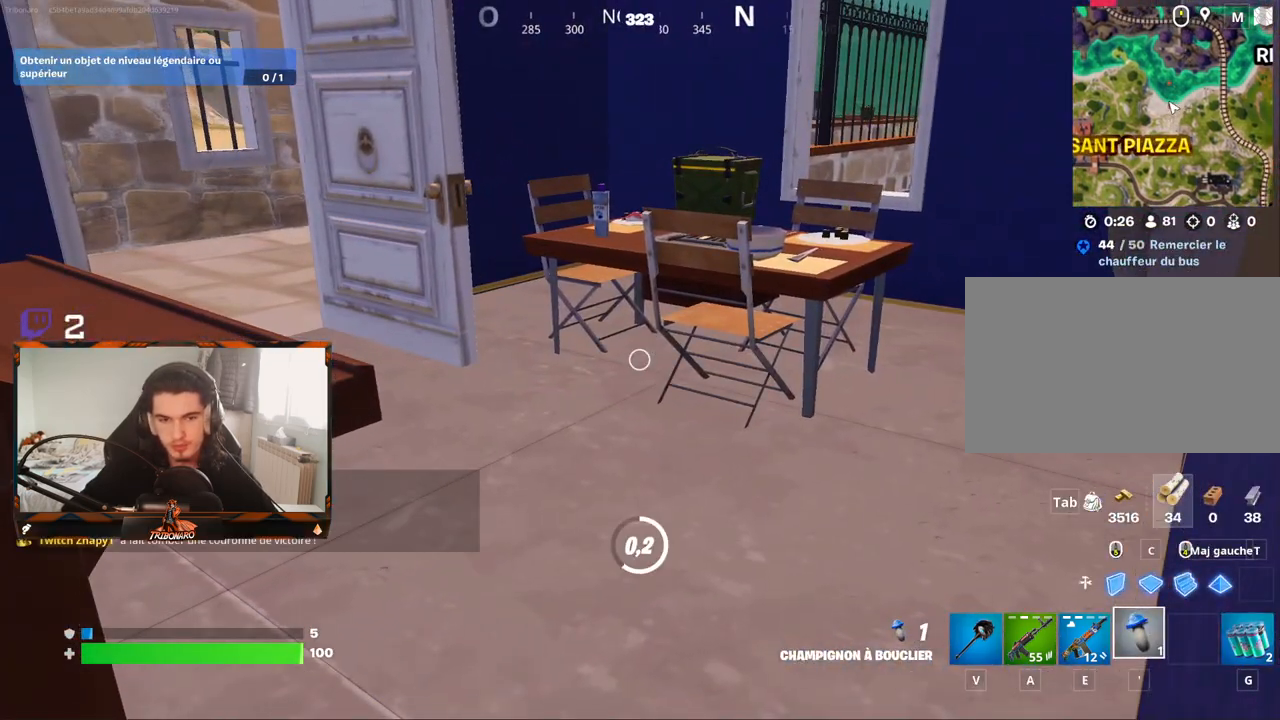
{"keys": ["v"], "mouse": [], "mouse_move": "still", "events": [[484, "v", "down"]]}
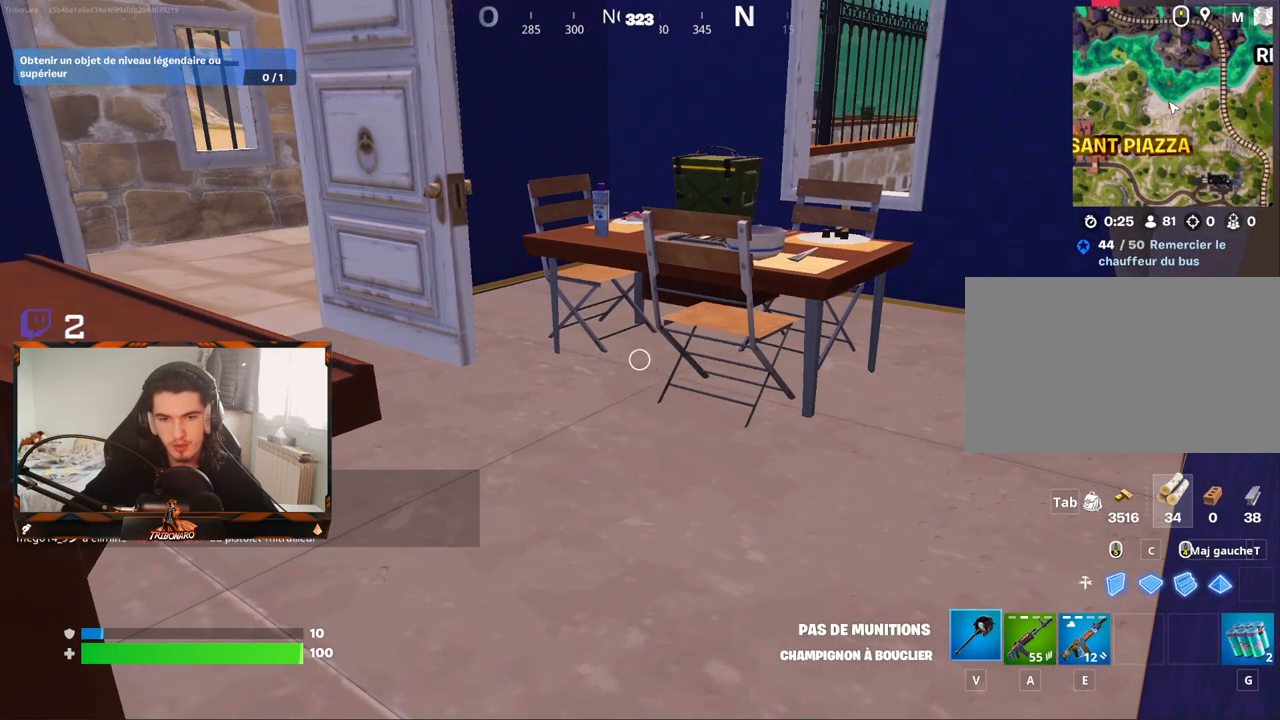
{"keys": ["z"], "mouse": ["left"], "mouse_move": "right", "events": [[84, "v", "up"], [84, "z", "down"], [500, "mouse_left", "down"]]}
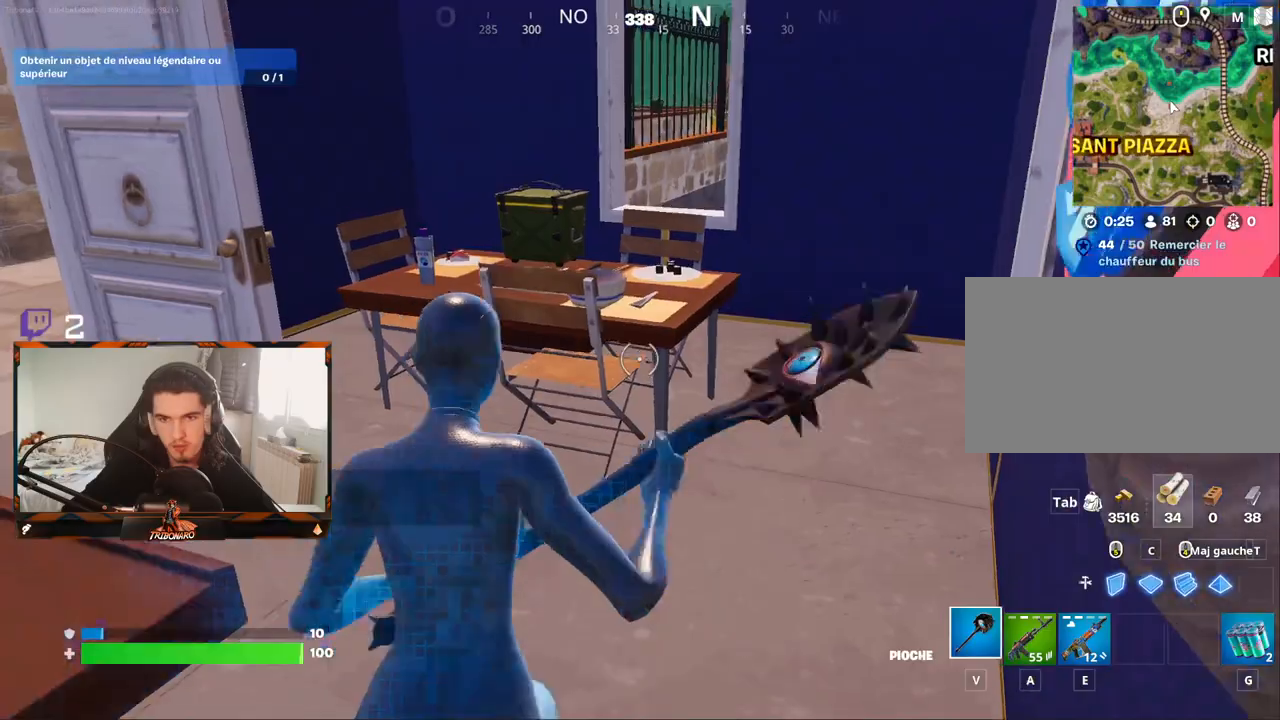
{"keys": [], "mouse": ["left"], "mouse_move": "down-left", "events": [[184, "d", "down"], [284, "d", "up"], [284, "z", "up"]]}
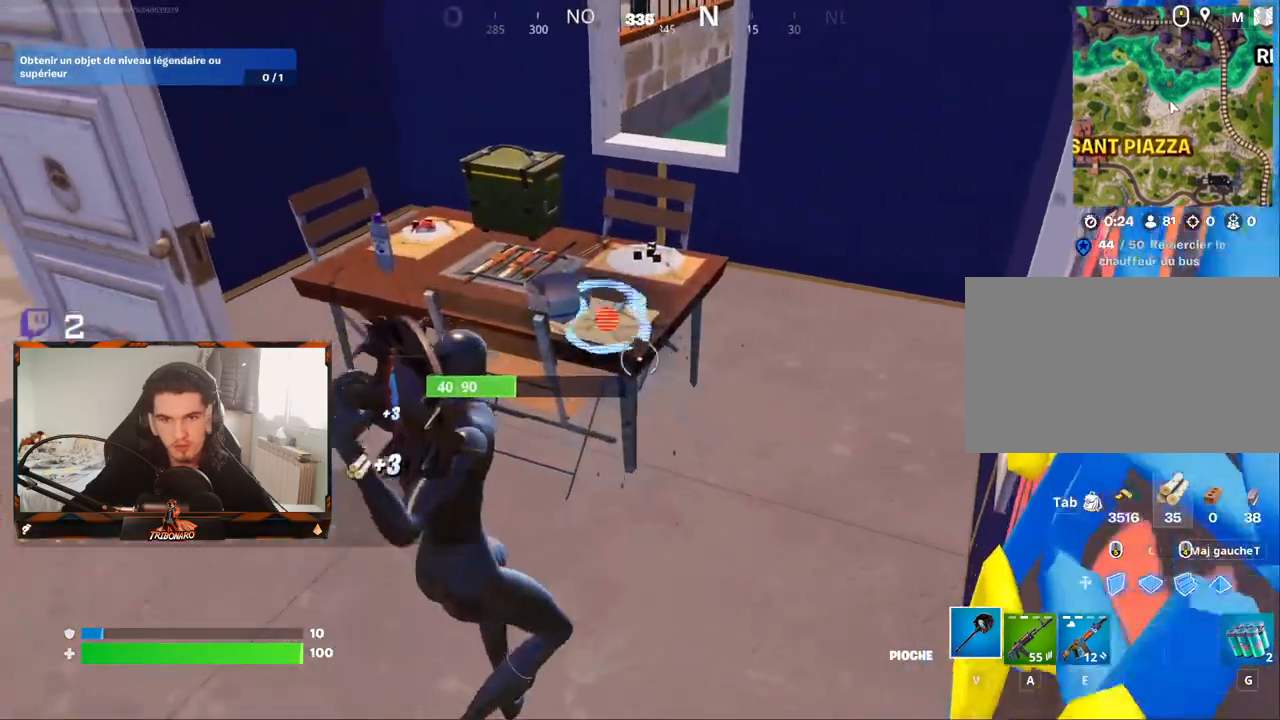
{"keys": ["z"], "mouse": [], "mouse_move": "left", "events": [[167, "z", "down"], [250, "mouse_left", "up"], [400, "d", "down"], [484, "d", "up"]]}
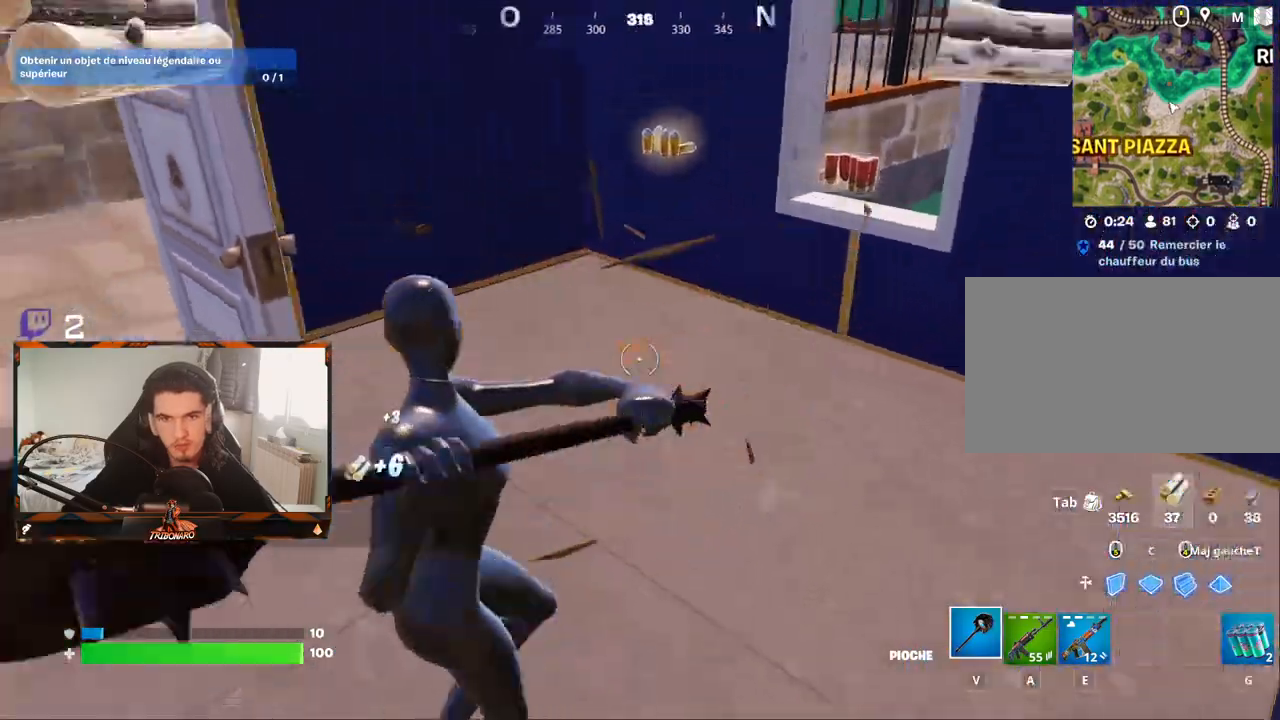
{"keys": ["d", "z"], "mouse": [], "mouse_move": "left", "events": [[134, "d", "down"], [217, "d", "up"], [317, "x", "down"], [417, "x", "up"], [500, "d", "down"]]}
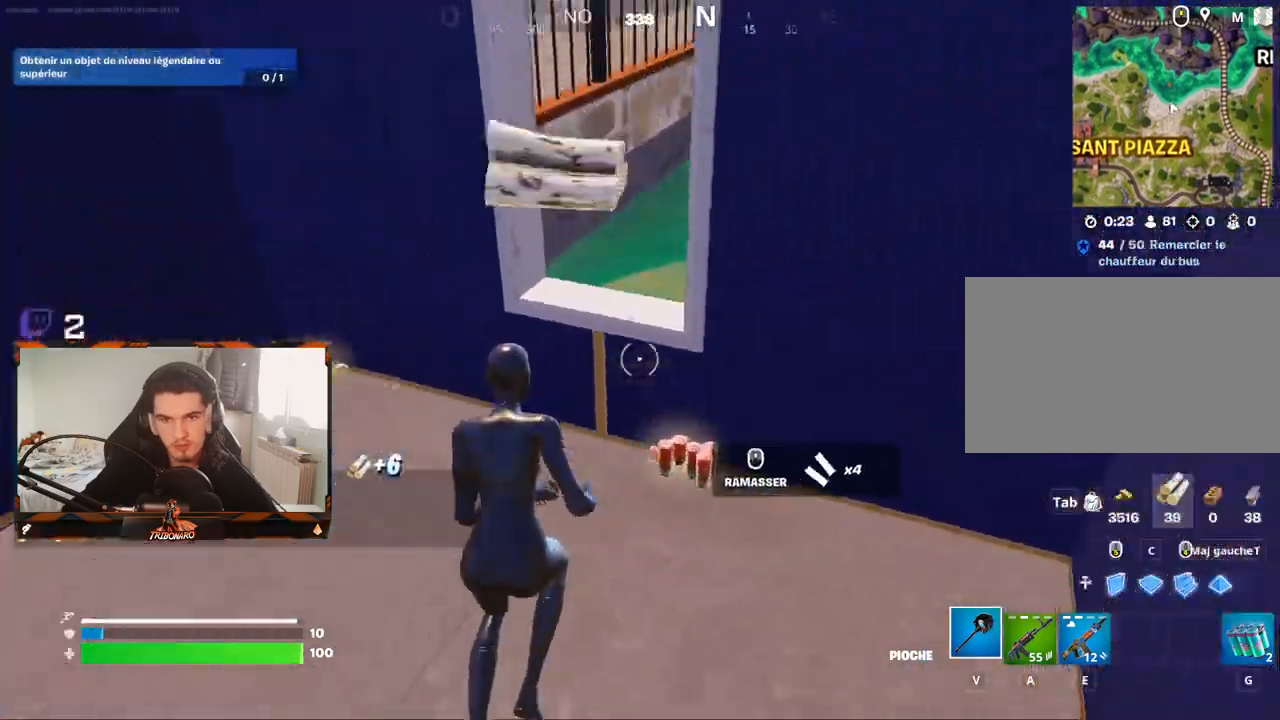
{"keys": ["q", "z"], "mouse": [], "mouse_move": "up", "events": [[100, "d", "up"], [434, "q", "down"]]}
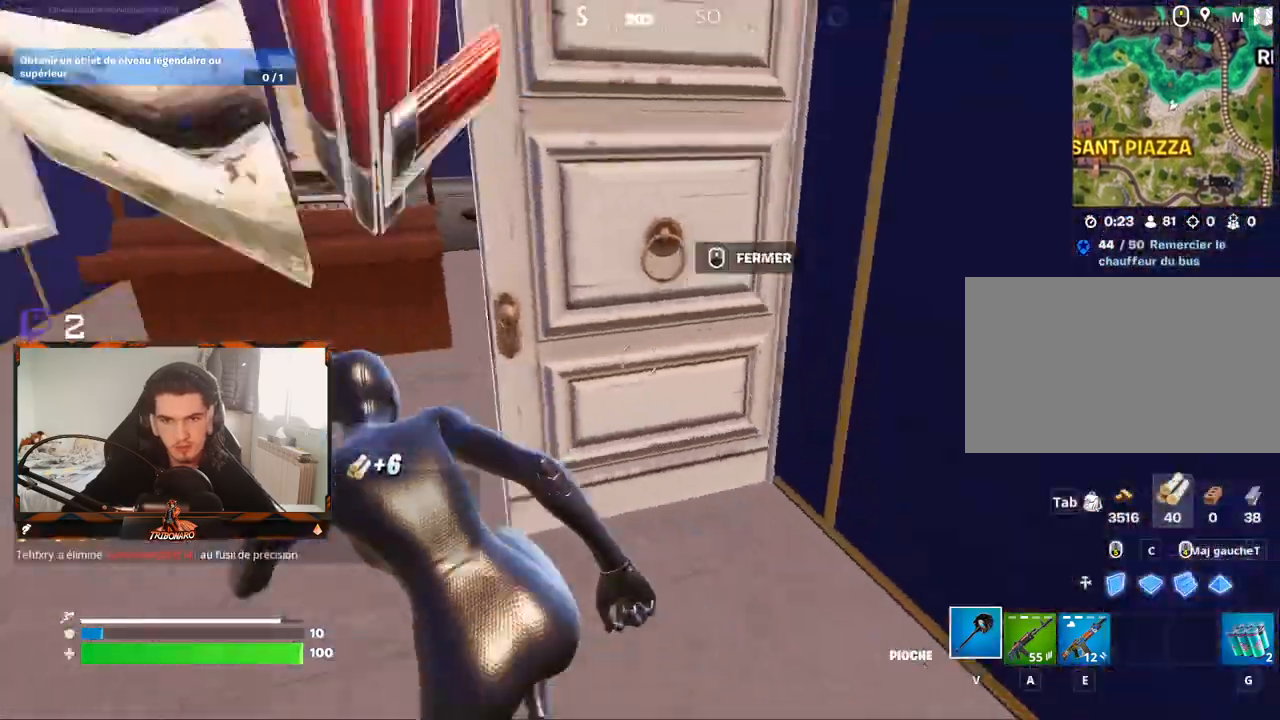
{"keys": ["z"], "mouse": [], "mouse_move": "right", "events": [[250, "q", "up"]]}
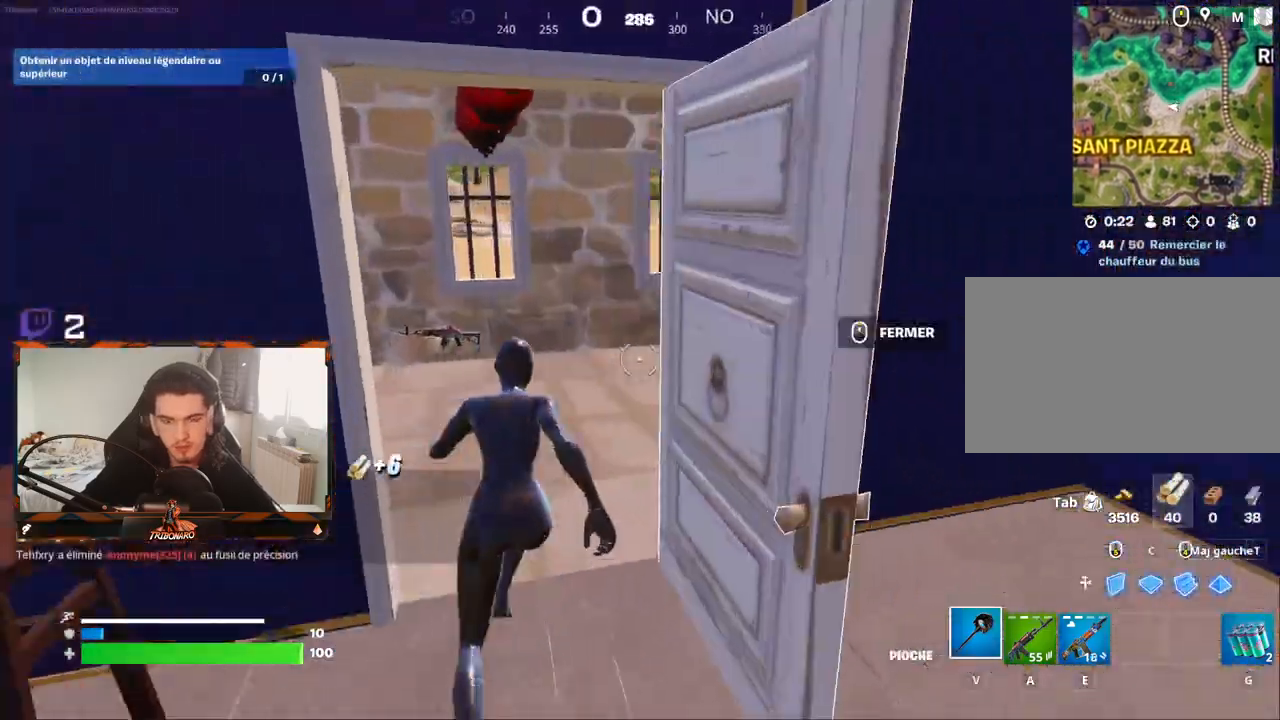
{"keys": ["z"], "mouse": [], "mouse_move": "right", "events": [[367, "a", "down"], [467, "a", "up"]]}
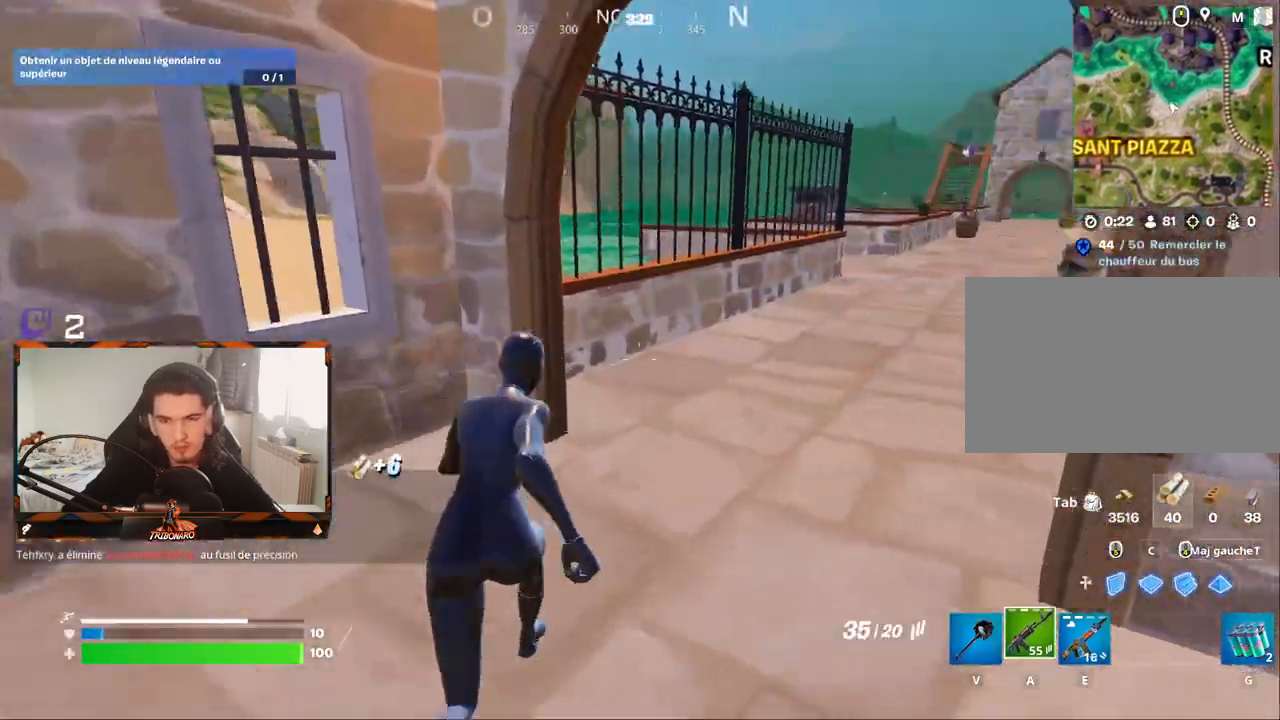
{"keys": ["z"], "mouse": [], "mouse_move": "still", "events": []}
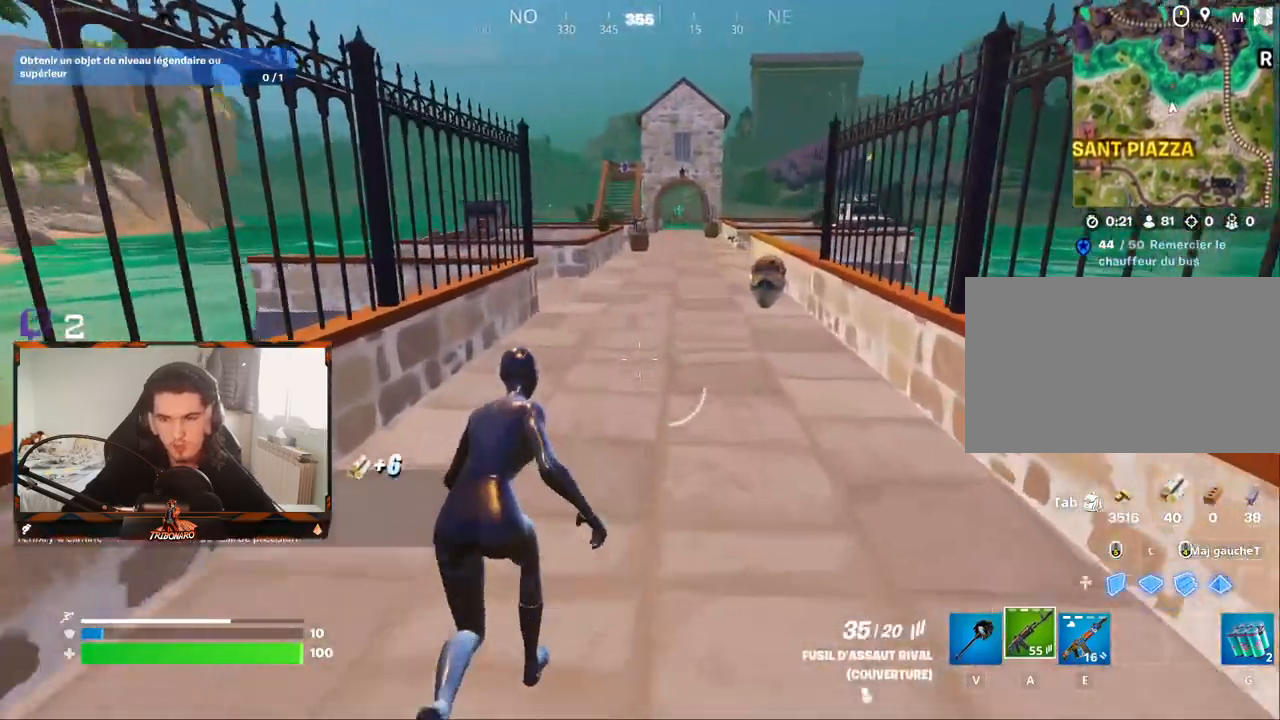
{"keys": ["z"], "mouse": [], "mouse_move": "still", "events": []}
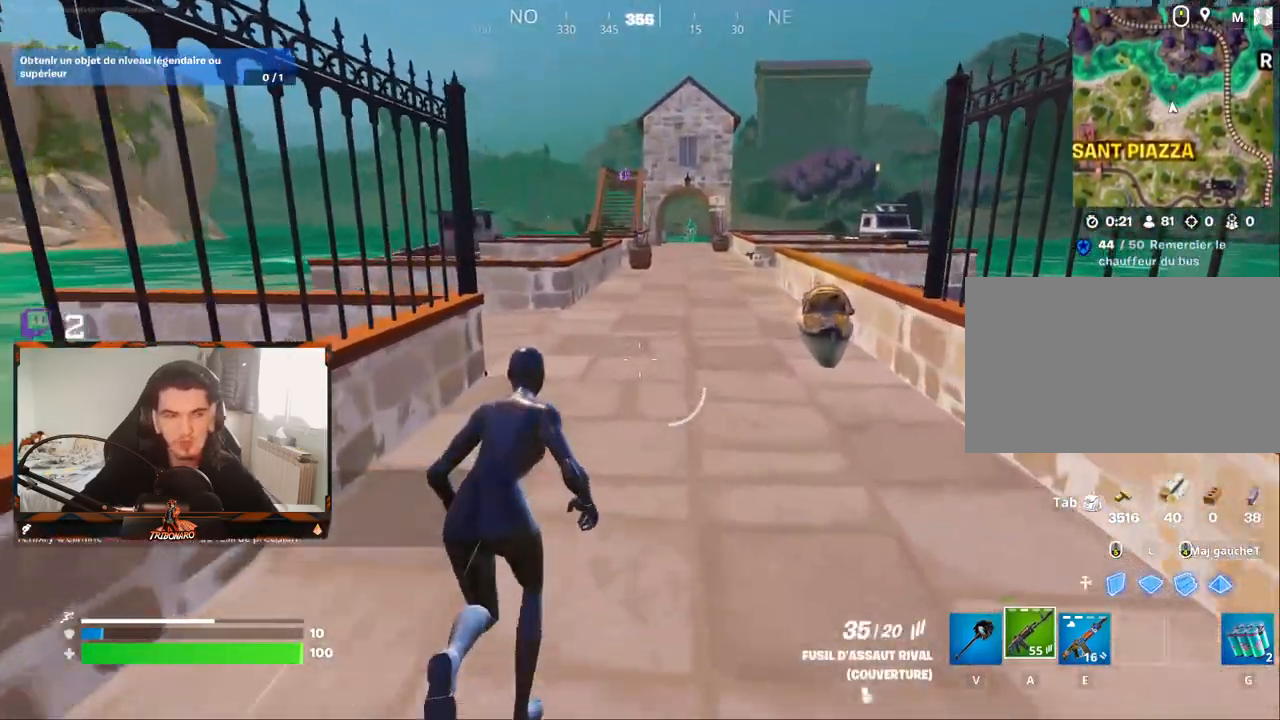
{"keys": ["z"], "mouse": [], "mouse_move": "right", "events": [[267, "d", "down"], [367, "d", "up"]]}
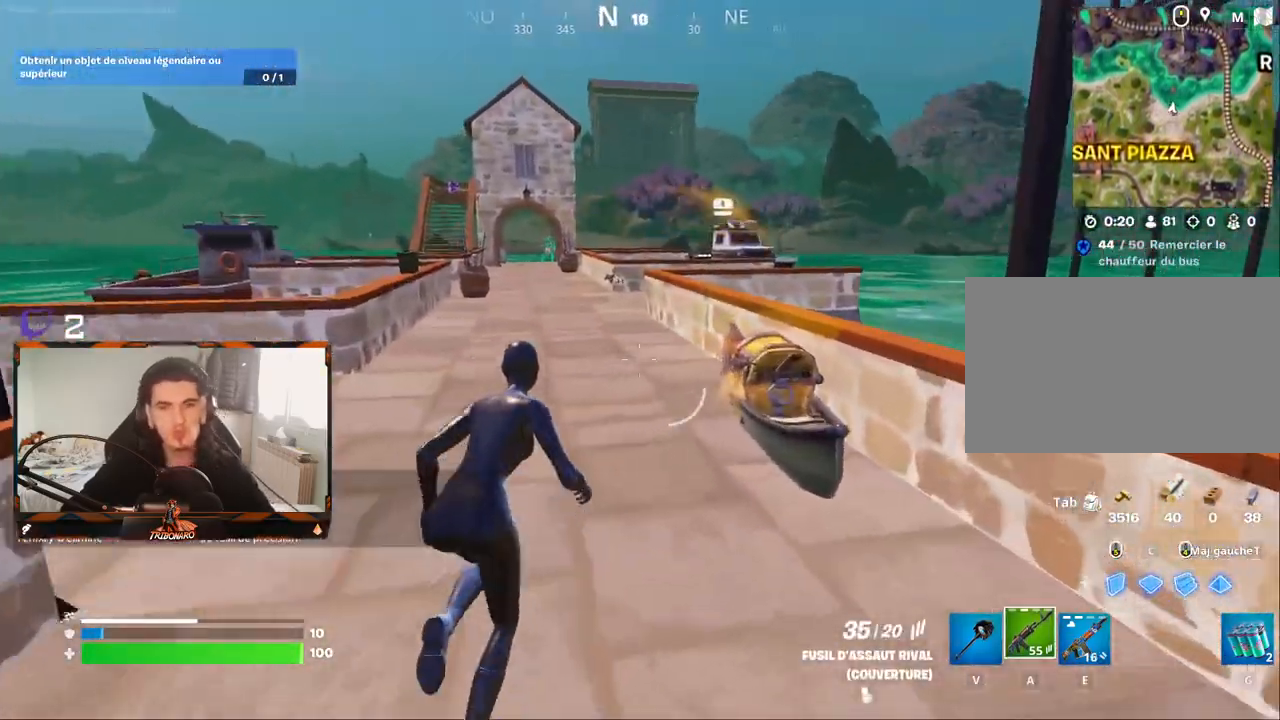
{"keys": ["q"], "mouse": [], "mouse_move": "down", "events": [[234, "q", "down"], [234, "z", "up"], [334, "v", "down"], [417, "v", "up"]]}
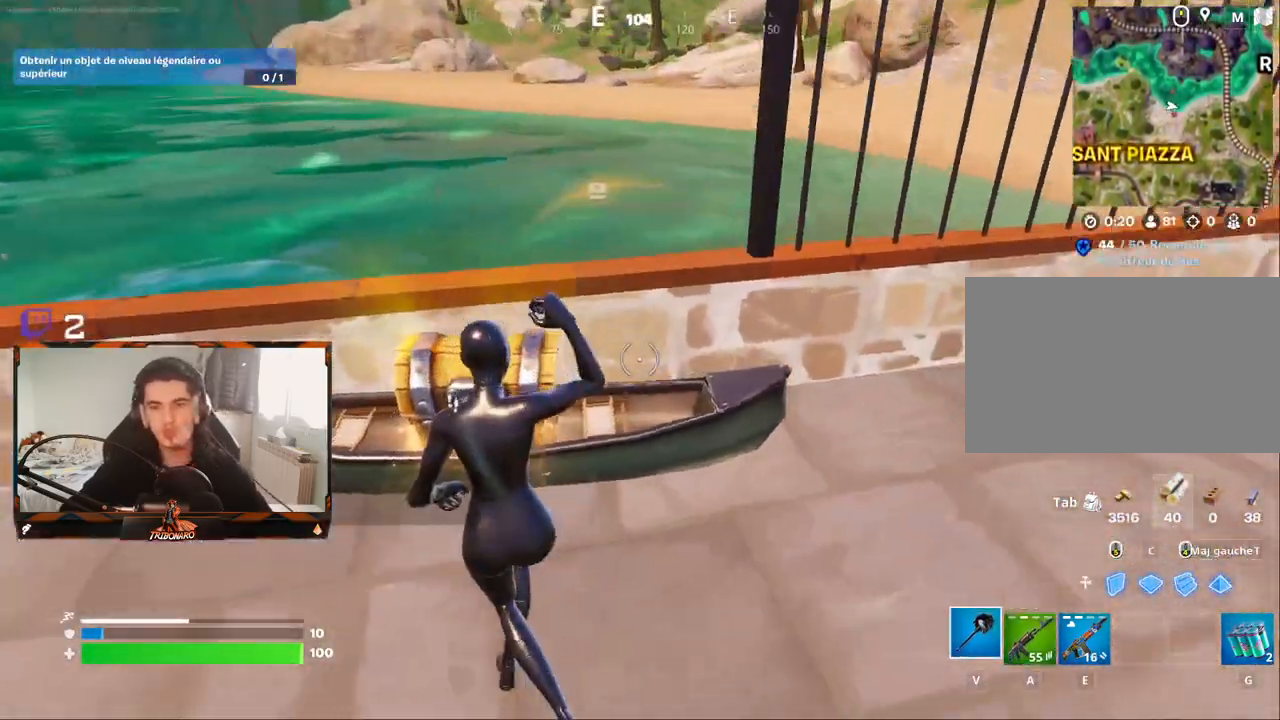
{"keys": ["s"], "mouse": ["left"], "mouse_move": "left", "events": [[17, "q", "up"], [67, "d", "down"], [200, "mouse_left", "down"], [400, "s", "down"], [484, "d", "up"]]}
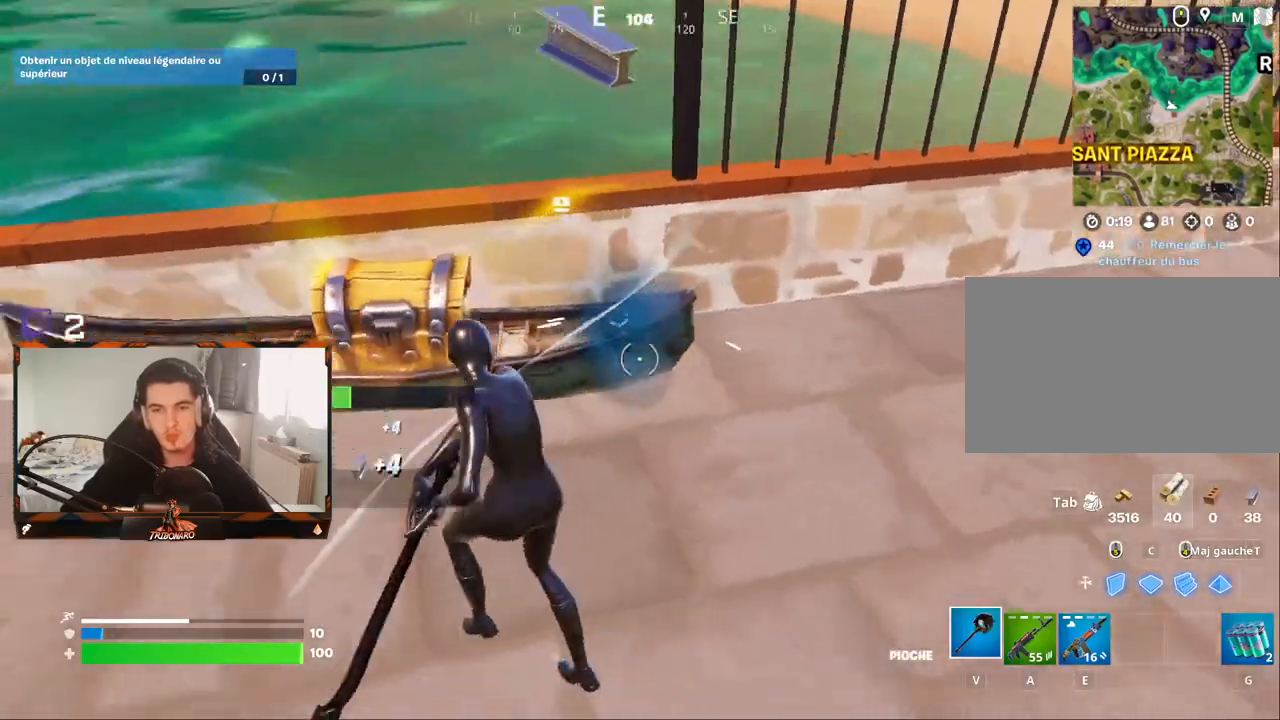
{"keys": ["z"], "mouse": ["left"], "mouse_move": "left", "events": [[34, "d", "down"], [84, "s", "up"], [367, "d", "up"], [367, "z", "down"]]}
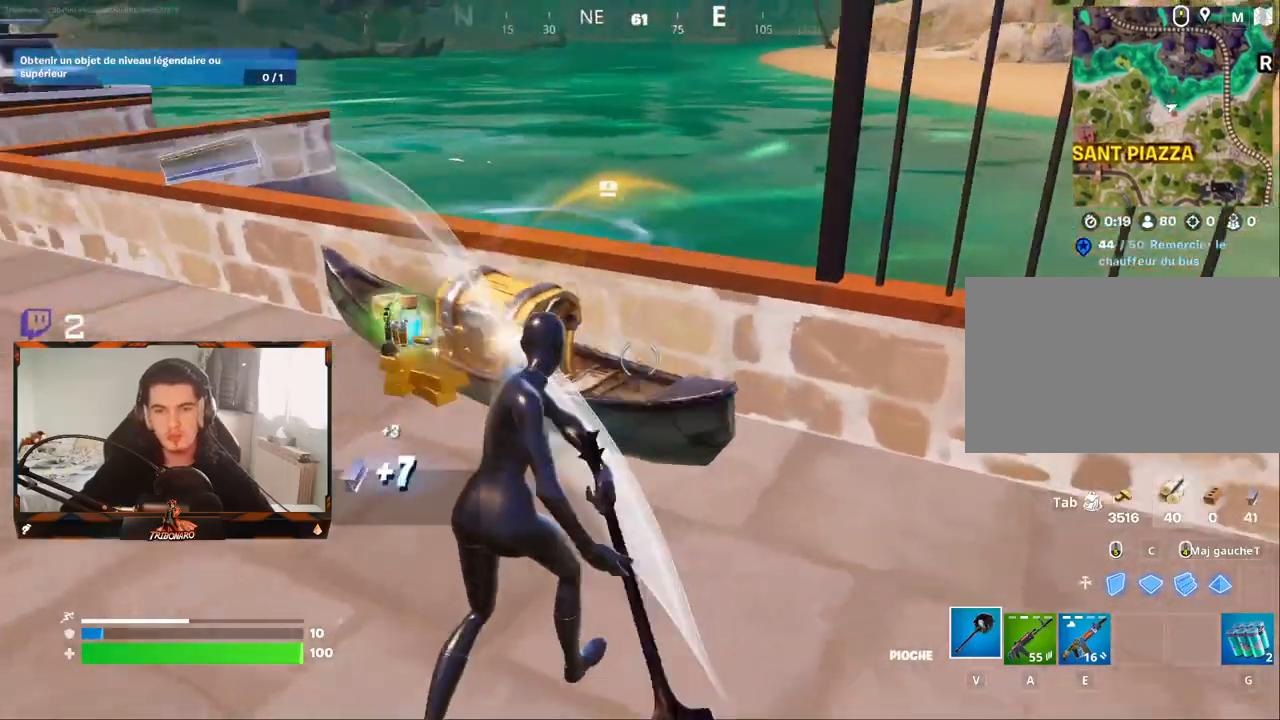
{"keys": ["z"], "mouse": [], "mouse_move": "left", "events": [[50, "d", "down"], [50, "mouse_left", "up"], [200, "d", "up"]]}
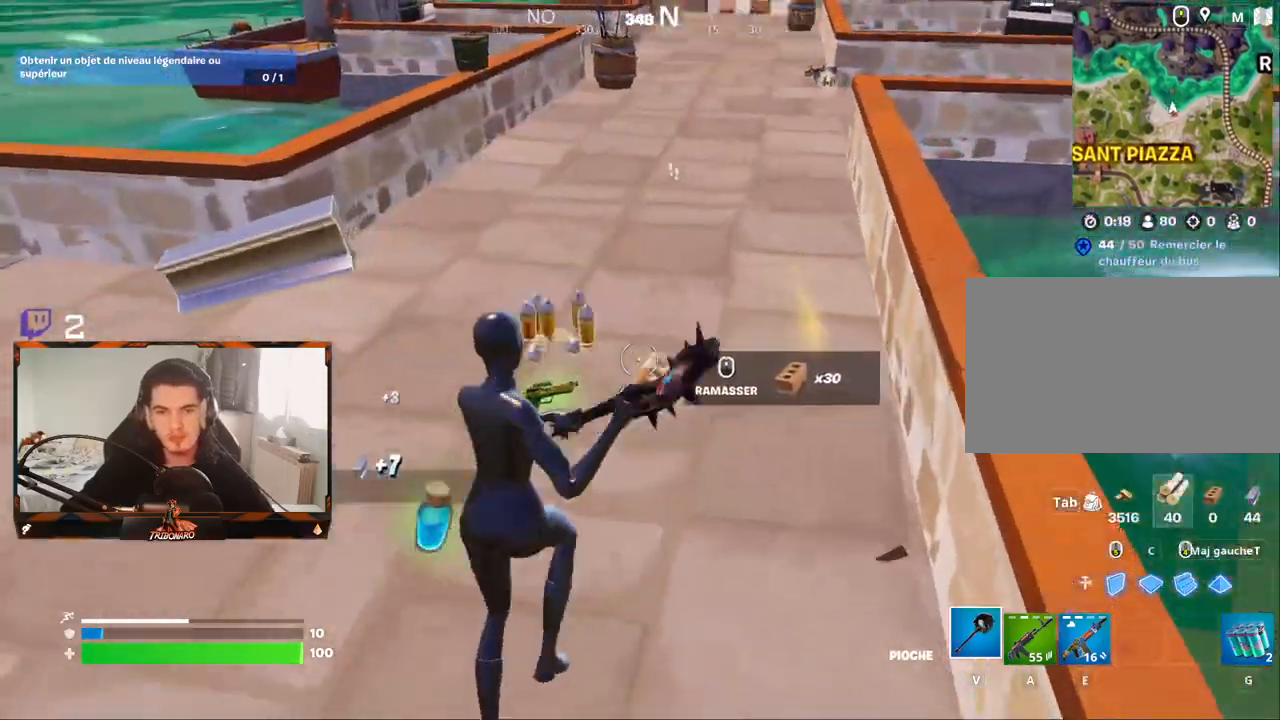
{"keys": ["q"], "mouse": [], "mouse_move": "up", "events": [[217, "d", "down"], [300, "z", "up"], [400, "d", "up"], [400, "q", "down"]]}
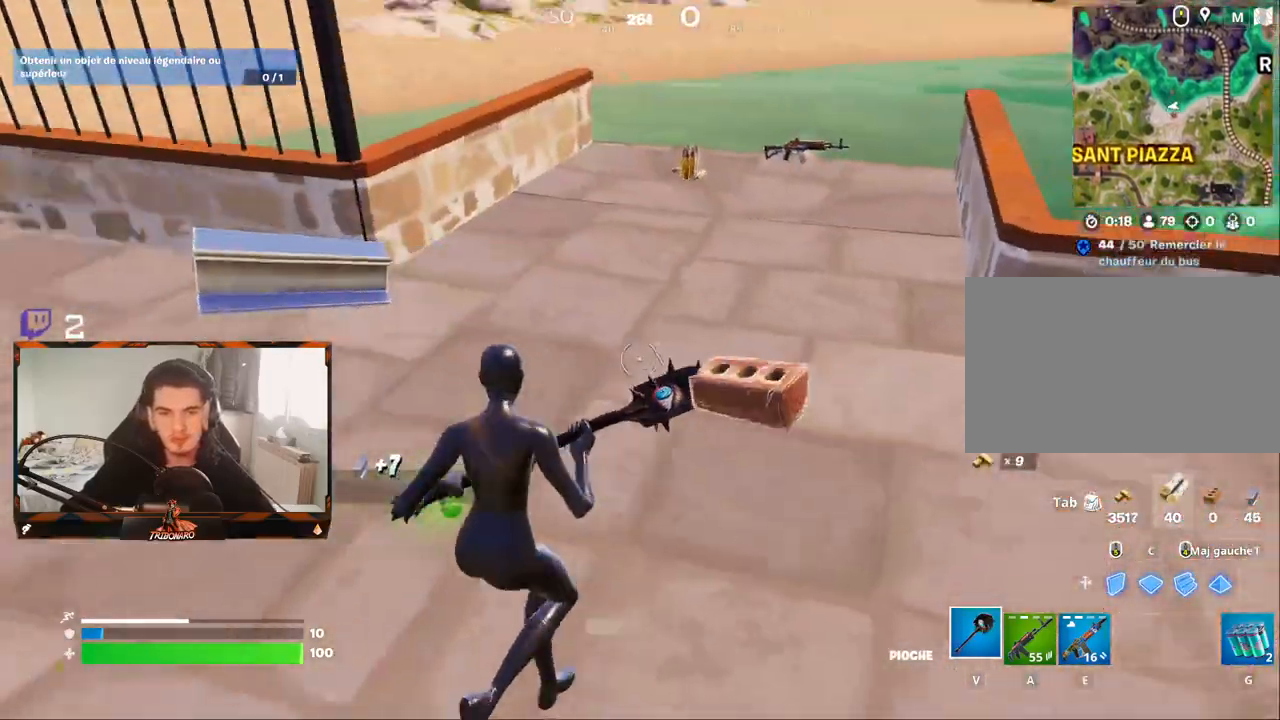
{"keys": ["z"], "mouse": ["wheel"], "mouse_move": "down", "events": [[34, "s", "down"], [134, "s", "up"], [367, "z", "down"], [500, "mouse_wheel", "down"], [500, "q", "up"]]}
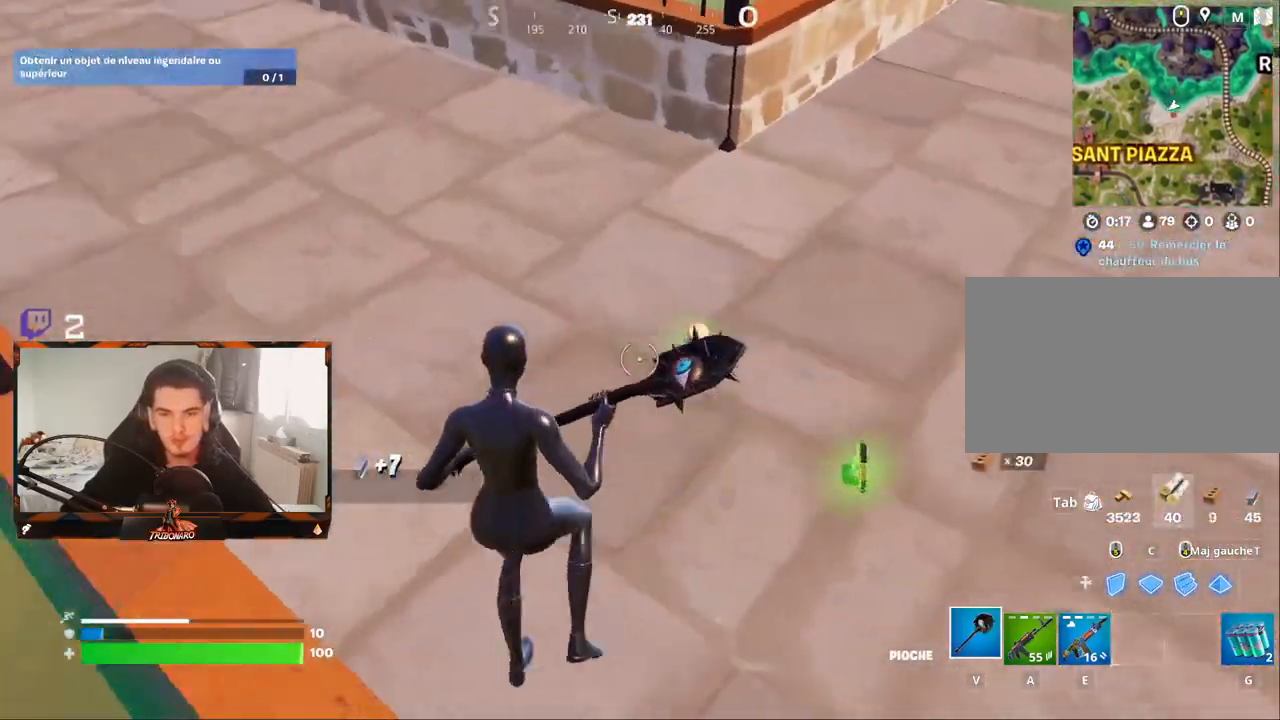
{"keys": ["z"], "mouse": [], "mouse_move": "right", "events": [[50, "mouse_wheel", "up"]]}
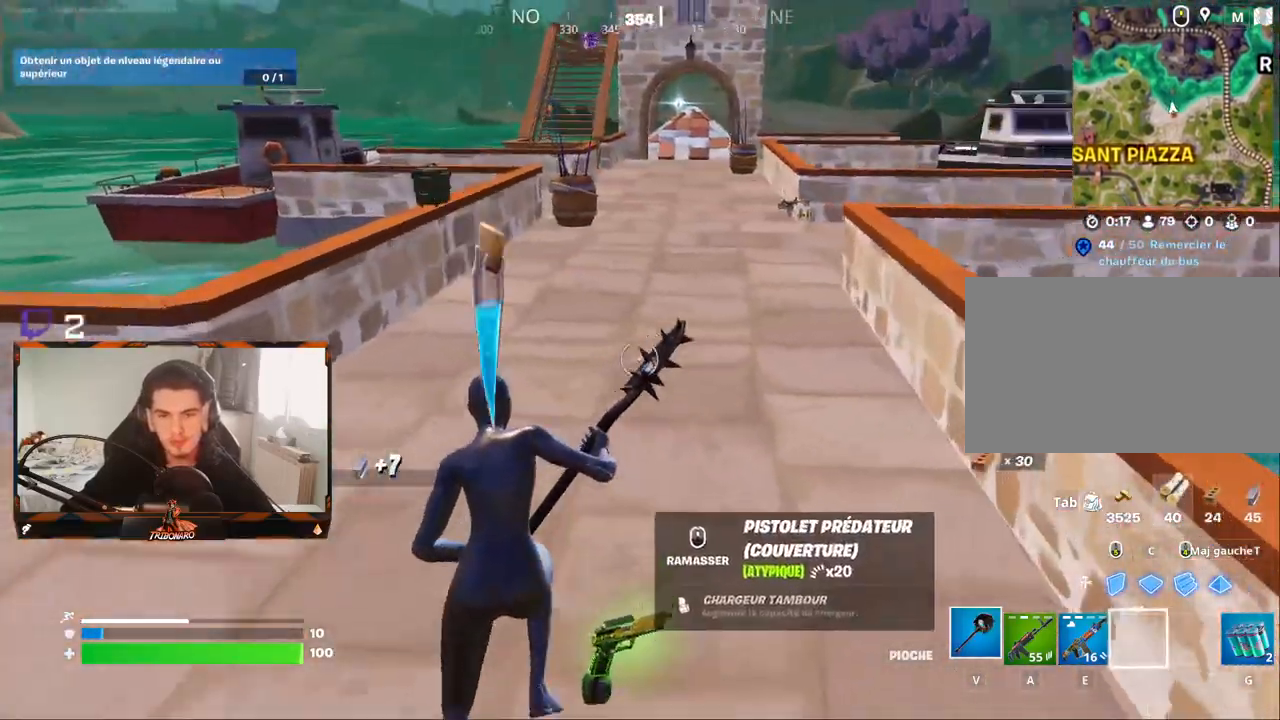
{"keys": ["z"], "mouse": [], "mouse_move": "still", "events": [[350, "4", "down"], [434, "4", "up"]]}
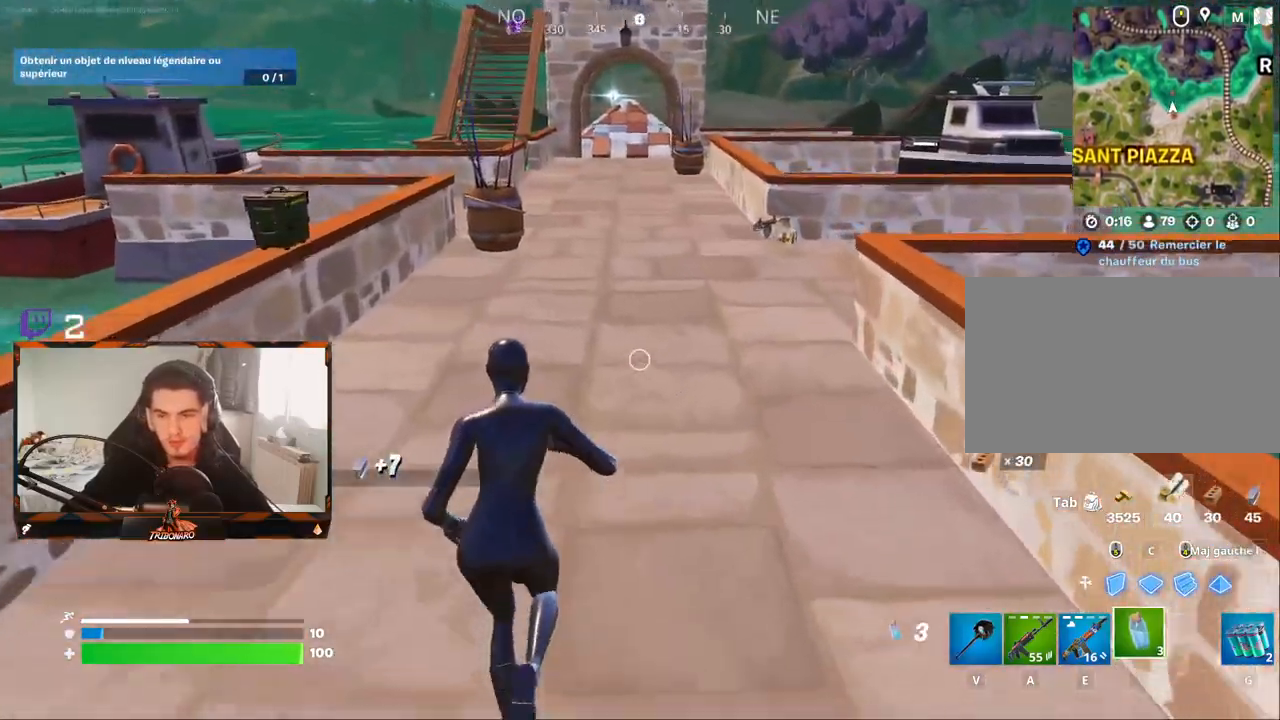
{"keys": ["d", "z"], "mouse": [], "mouse_move": "up-left", "events": [[134, "mouse_left", "down"], [217, "mouse_left", "up"], [267, "mouse_left", "down"], [367, "mouse_left", "up"], [417, "mouse_left", "down"], [500, "d", "down"], [500, "mouse_left", "up"]]}
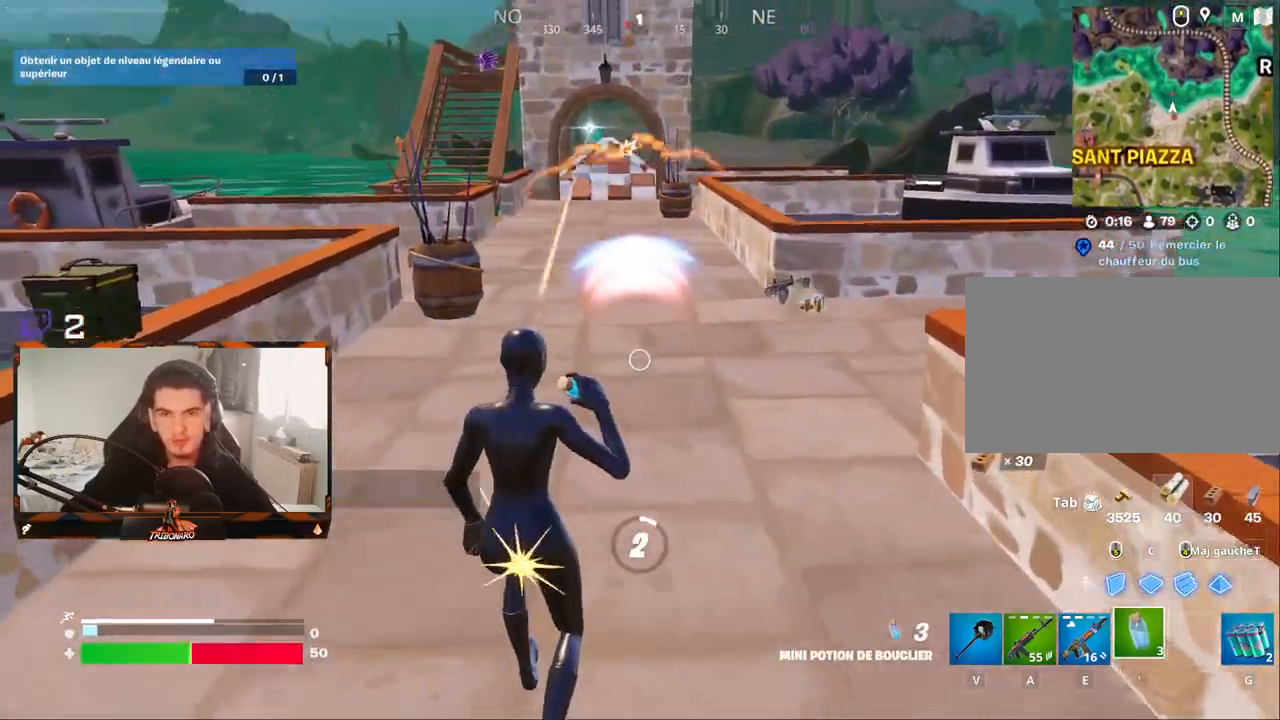
{"keys": [], "mouse": [], "mouse_move": "left", "events": [[50, "mouse_left", "down"], [150, "space", "down"], [234, "q", "down"], [234, "space", "up"], [334, "d", "up"], [434, "z", "up"], [467, "mouse_left", "up"], [467, "q", "up"]]}
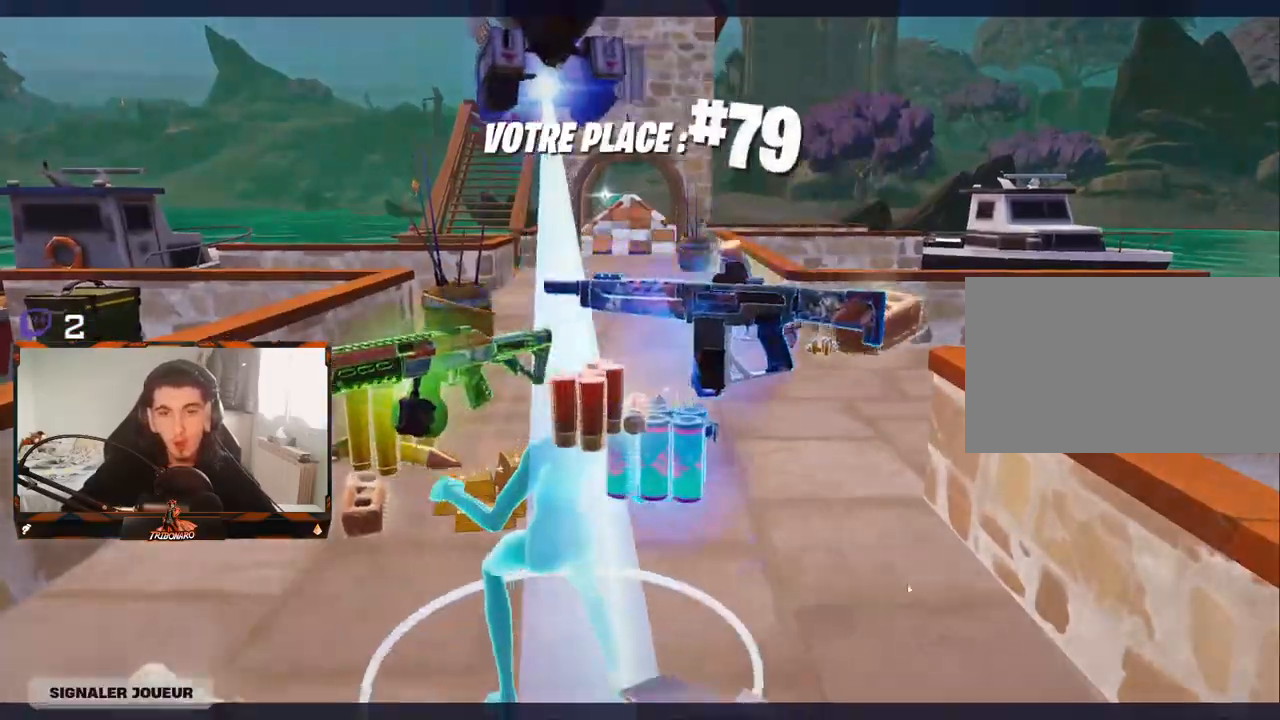
{"keys": [], "mouse": [], "mouse_move": "still", "events": []}